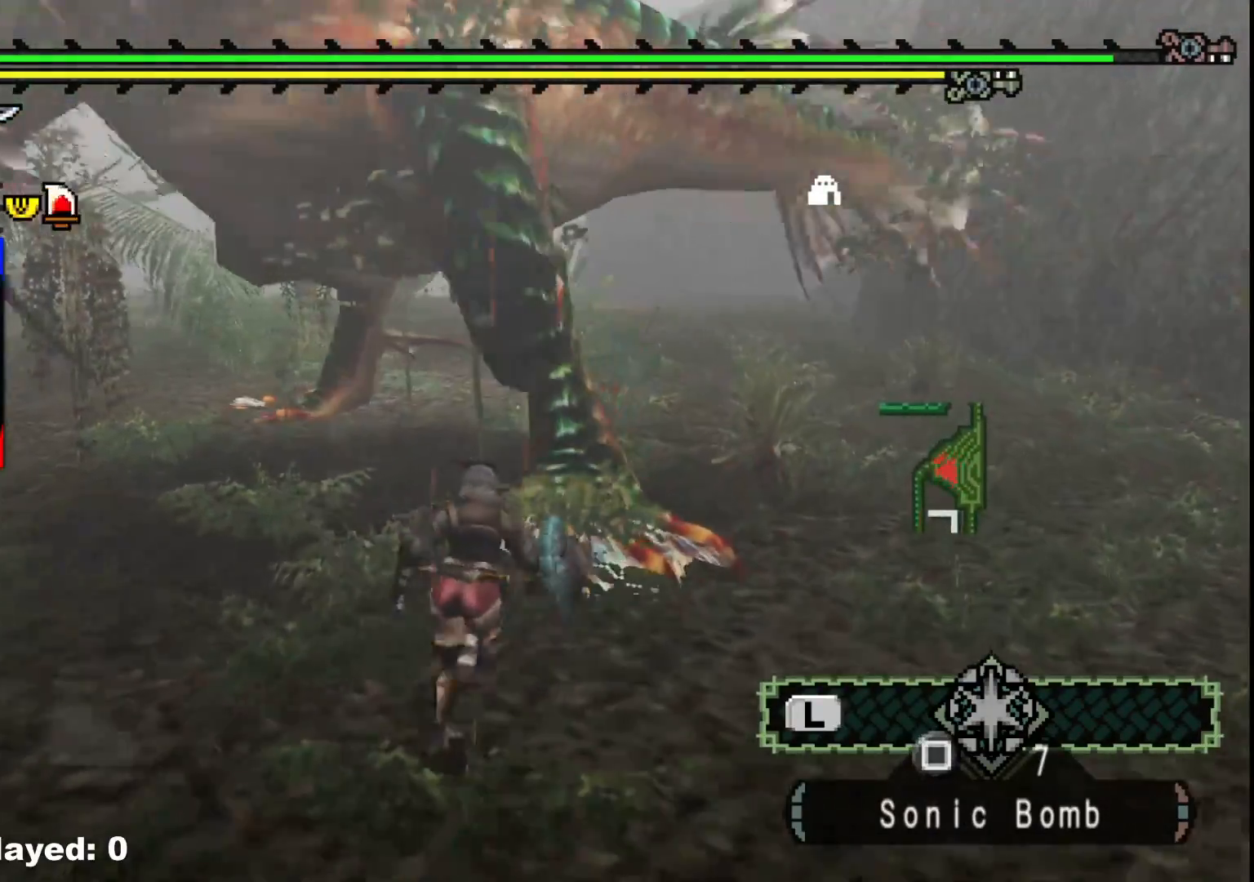
Gameplay with a controller (Xbox layout); each line is a JSON object with the inputs held at the frame after it. "events" lists button and stick changes between this image and that frame as [ms after this image, input, new state], when the widget could be followed in between. Not read: L2 L3 R3.
{"buttons": ["Y"], "left_stick": "right", "right_stick": "center", "events": [[17, "B", "down"], [17, "Y", "down"], [133, "left_stick", "up-right"], [150, "B", "up"], [150, "Y", "up"], [250, "left_stick", "center"], [317, "Y", "down"], [417, "Y", "up"], [433, "left_stick", "right"], [467, "Y", "down"]]}
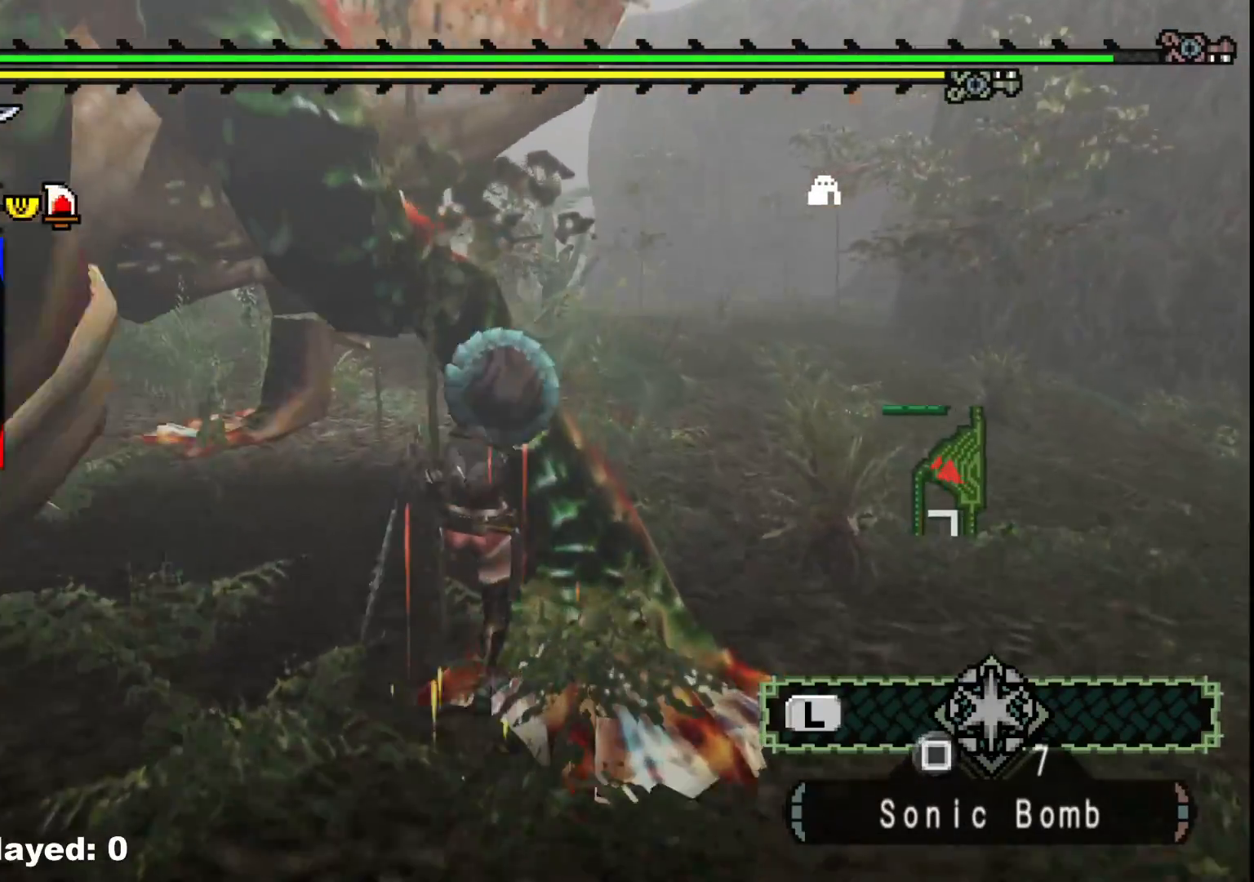
{"buttons": ["Y"], "left_stick": "down-right", "right_stick": "center", "events": [[83, "Y", "up"], [100, "left_stick", "down-right"], [200, "Y", "down"], [267, "Y", "up"], [317, "Y", "down"], [433, "Y", "up"], [500, "Y", "down"]]}
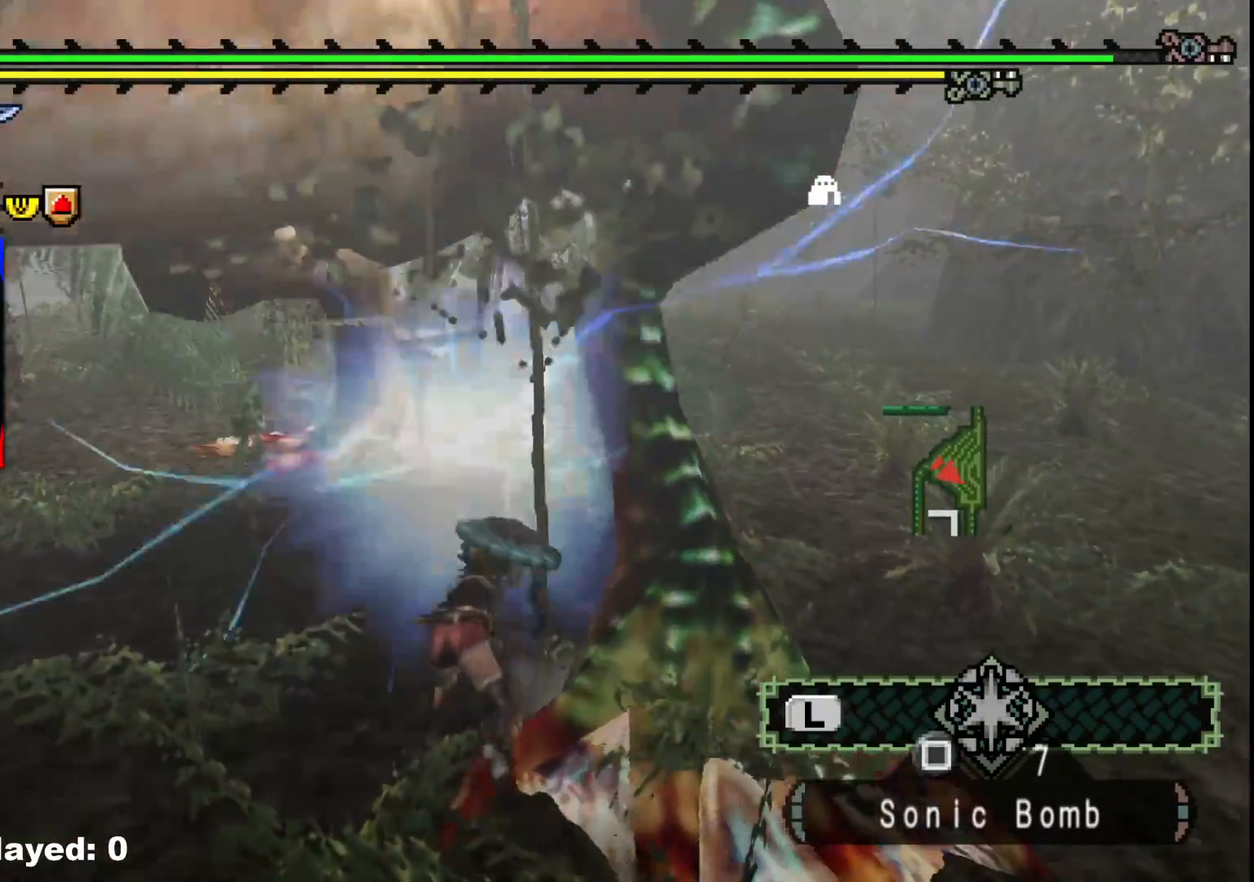
{"buttons": [], "left_stick": "down", "right_stick": "center", "events": [[117, "Y", "up"], [433, "left_stick", "down"]]}
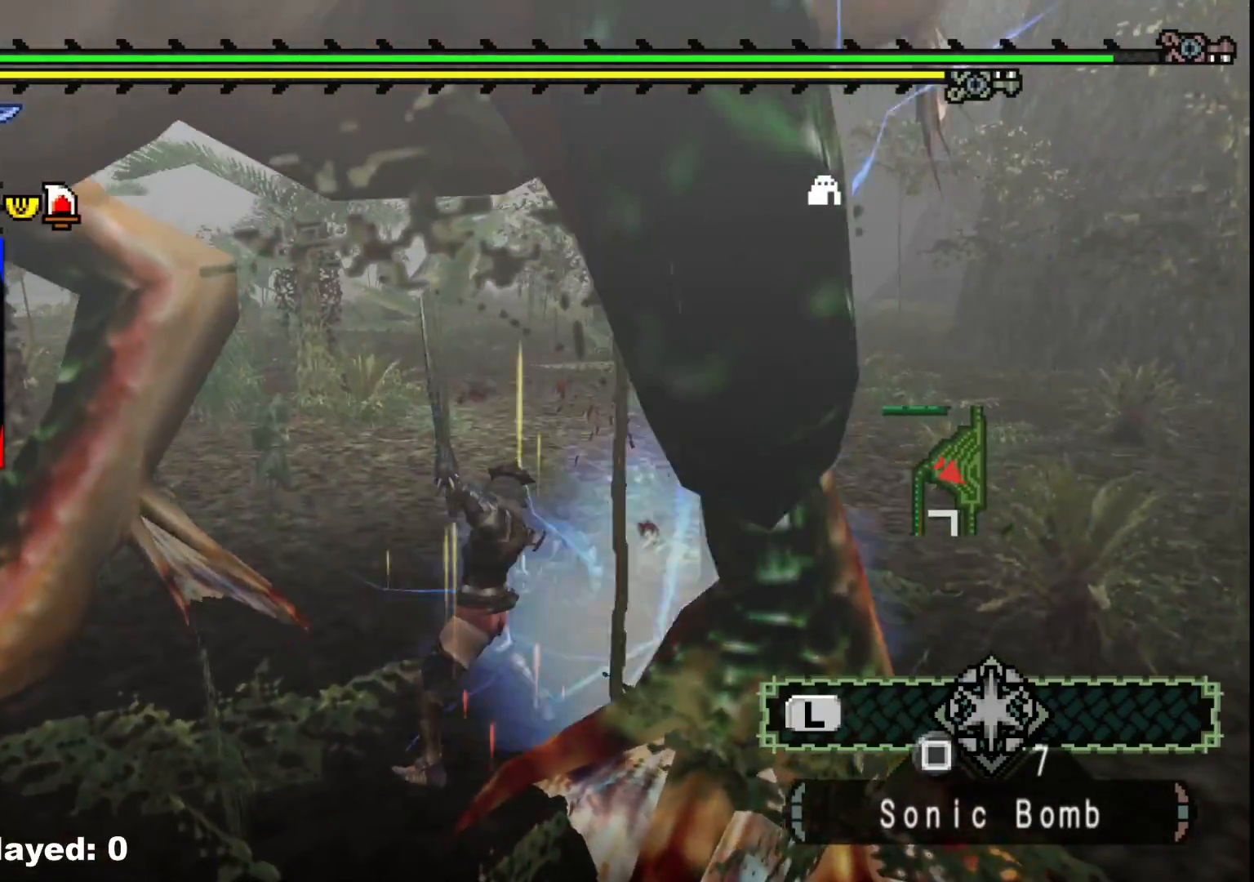
{"buttons": [], "left_stick": "down", "right_stick": "up-right", "events": [[417, "right_stick", "up-right"]]}
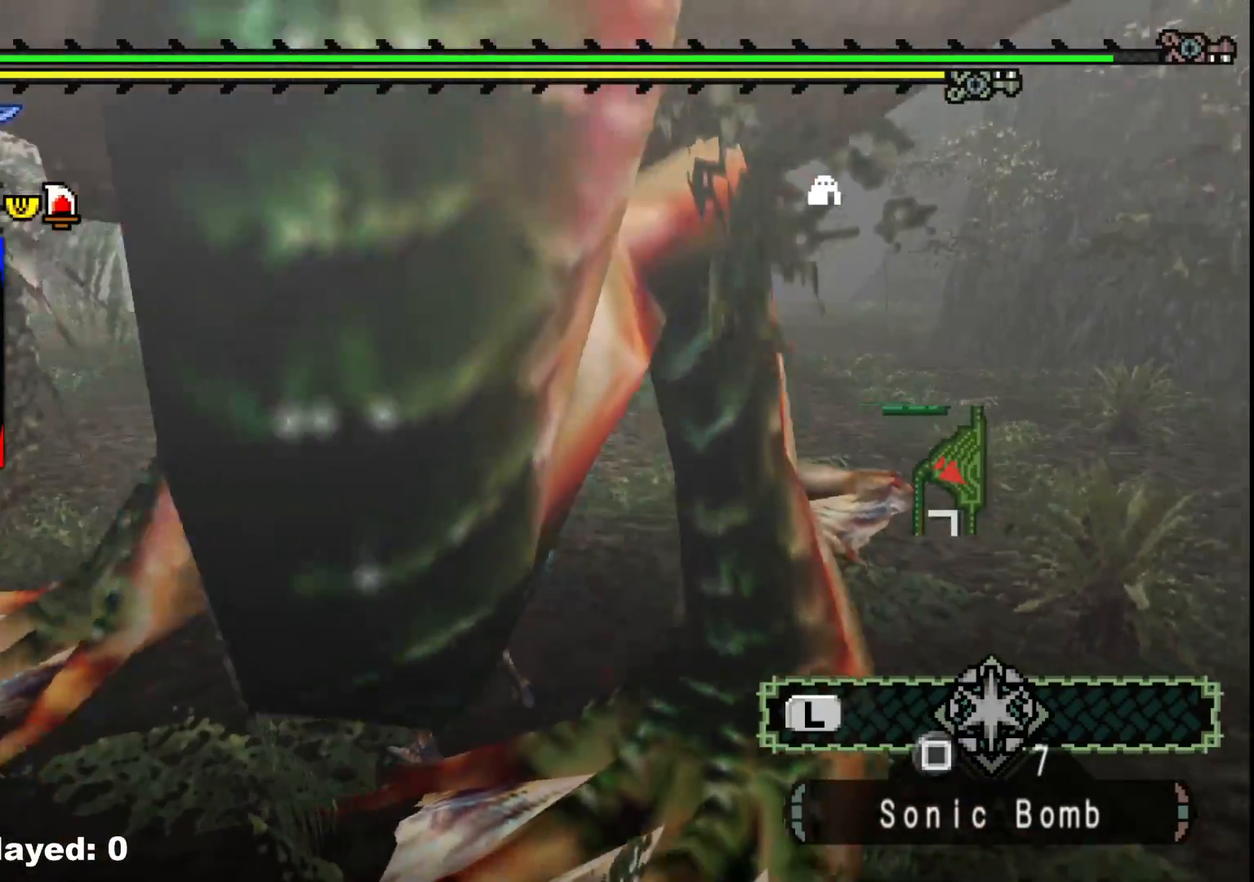
{"buttons": ["B"], "left_stick": "up-right", "right_stick": "center", "events": [[67, "left_stick", "down-left"], [83, "right_stick", "center"], [250, "left_stick", "up-left"], [367, "left_stick", "up-right"], [433, "B", "down"]]}
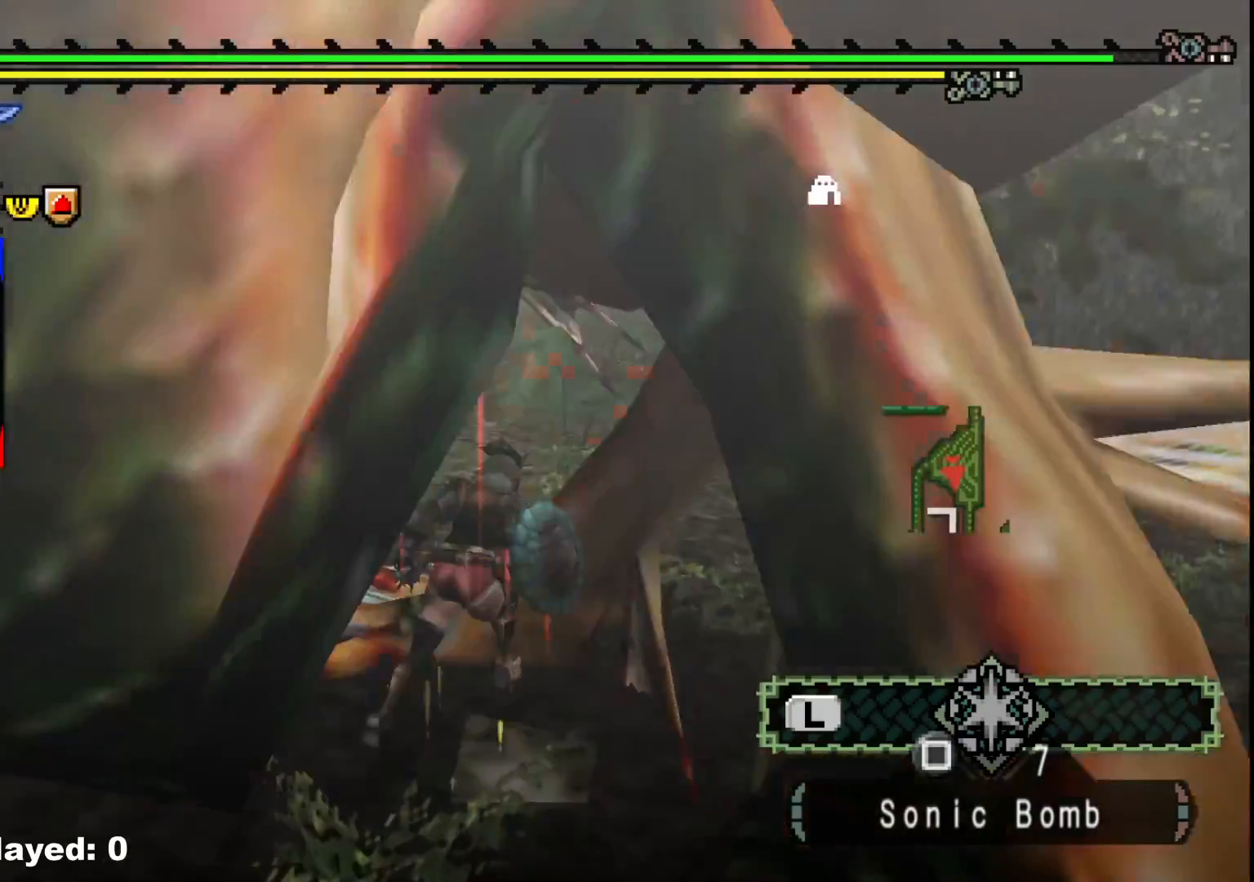
{"buttons": [], "left_stick": "down-left", "right_stick": "left", "events": [[67, "B", "up"], [150, "left_stick", "center"], [233, "right_stick", "left"], [400, "left_stick", "down-left"]]}
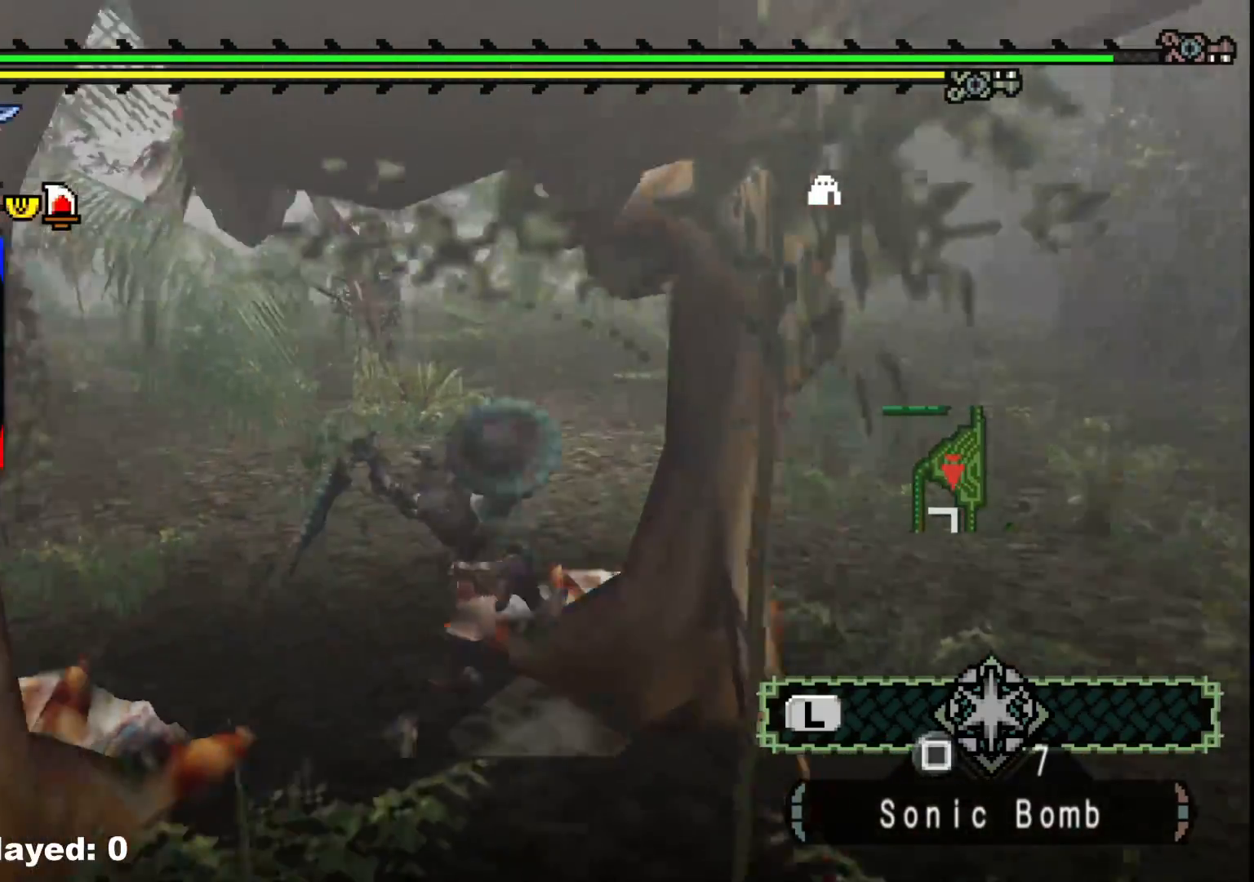
{"buttons": [], "left_stick": "center", "right_stick": "left", "events": [[150, "left_stick", "center"], [150, "right_stick", "center"], [267, "left_stick", "down-left"], [350, "right_stick", "left"], [450, "left_stick", "center"]]}
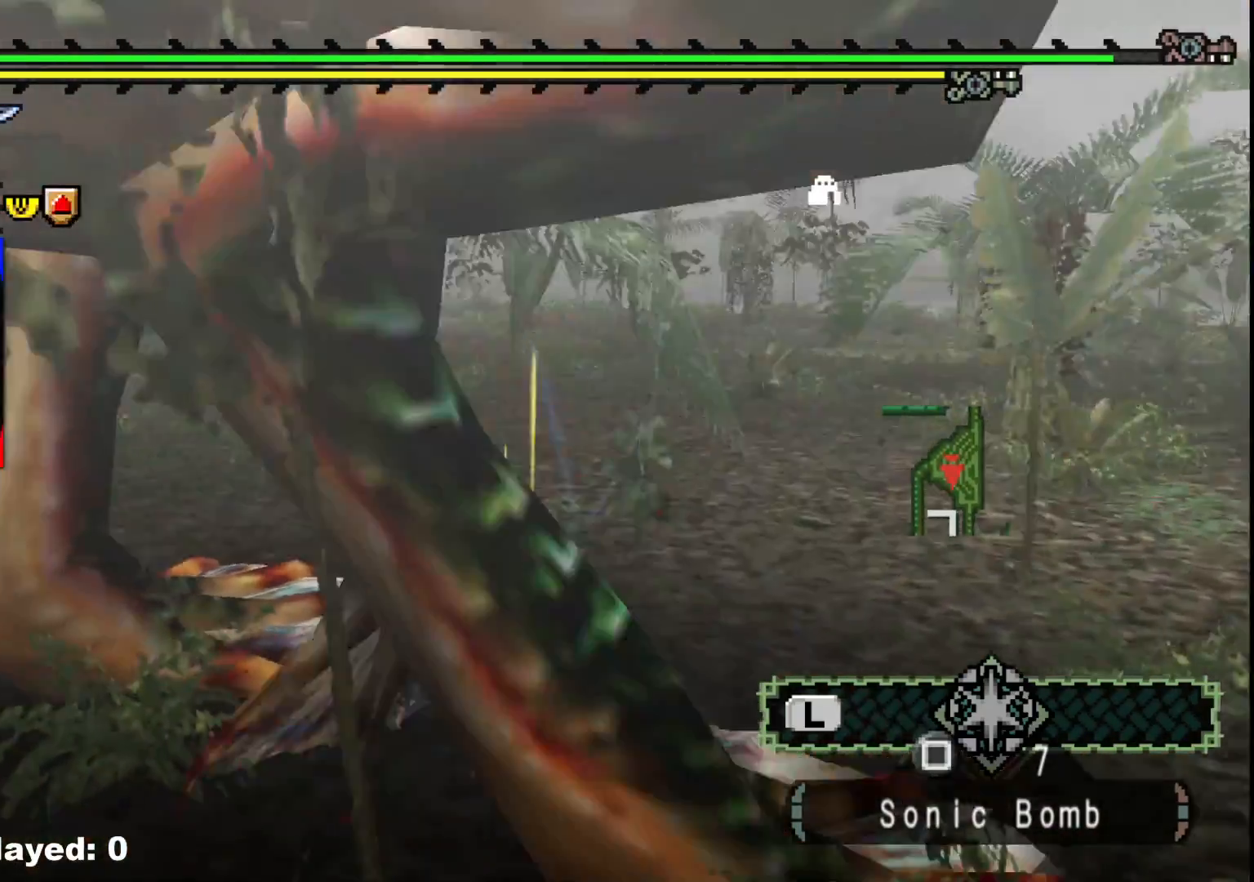
{"buttons": [], "left_stick": "up", "right_stick": "up-left", "events": [[133, "left_stick", "left"], [267, "left_stick", "up-left"], [317, "right_stick", "center"], [417, "left_stick", "up"], [433, "right_stick", "left"], [483, "right_stick", "up-left"]]}
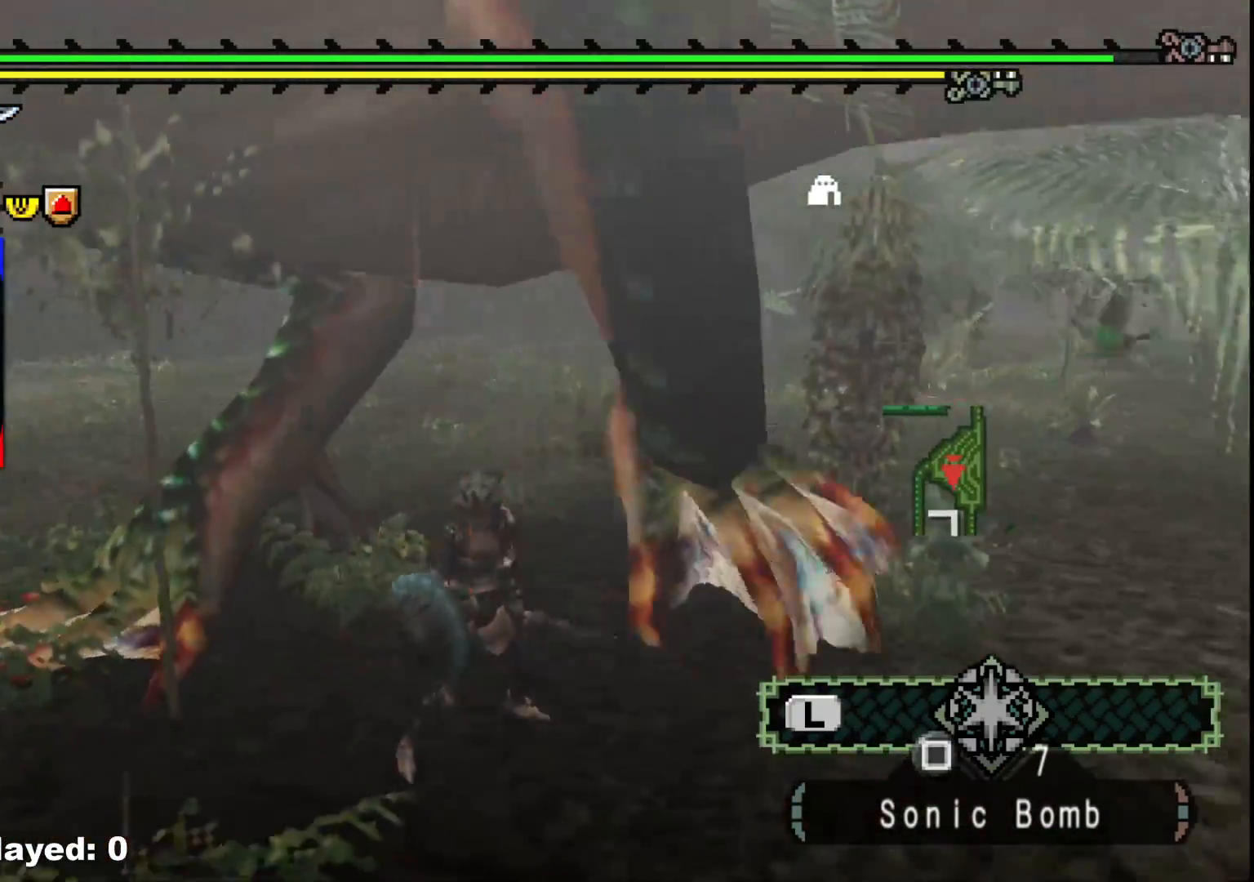
{"buttons": [], "left_stick": "up", "right_stick": "center", "events": [[117, "right_stick", "center"], [333, "B", "down"], [467, "B", "up"]]}
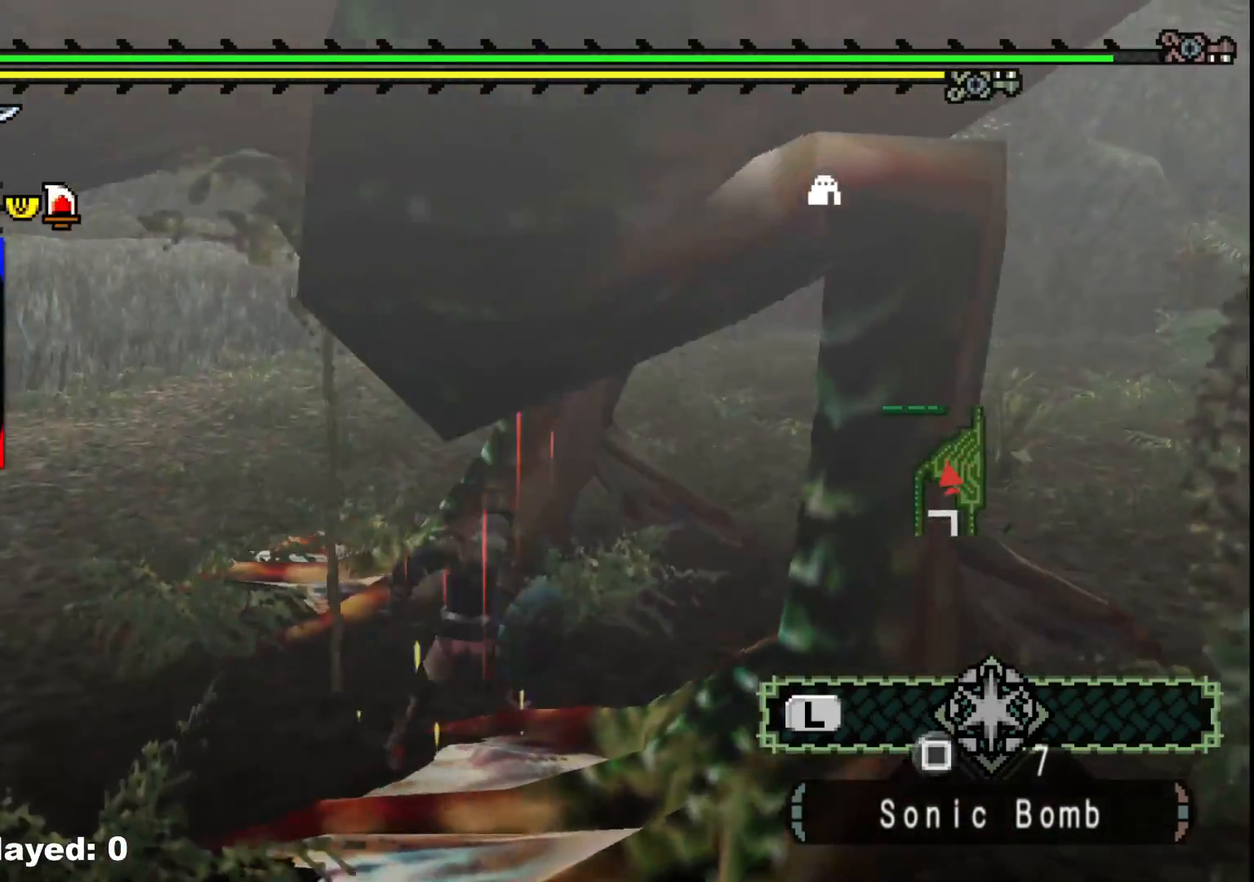
{"buttons": [], "left_stick": "center", "right_stick": "left", "events": [[50, "left_stick", "center"], [133, "left_stick", "down-right"], [150, "right_stick", "left"], [450, "left_stick", "center"]]}
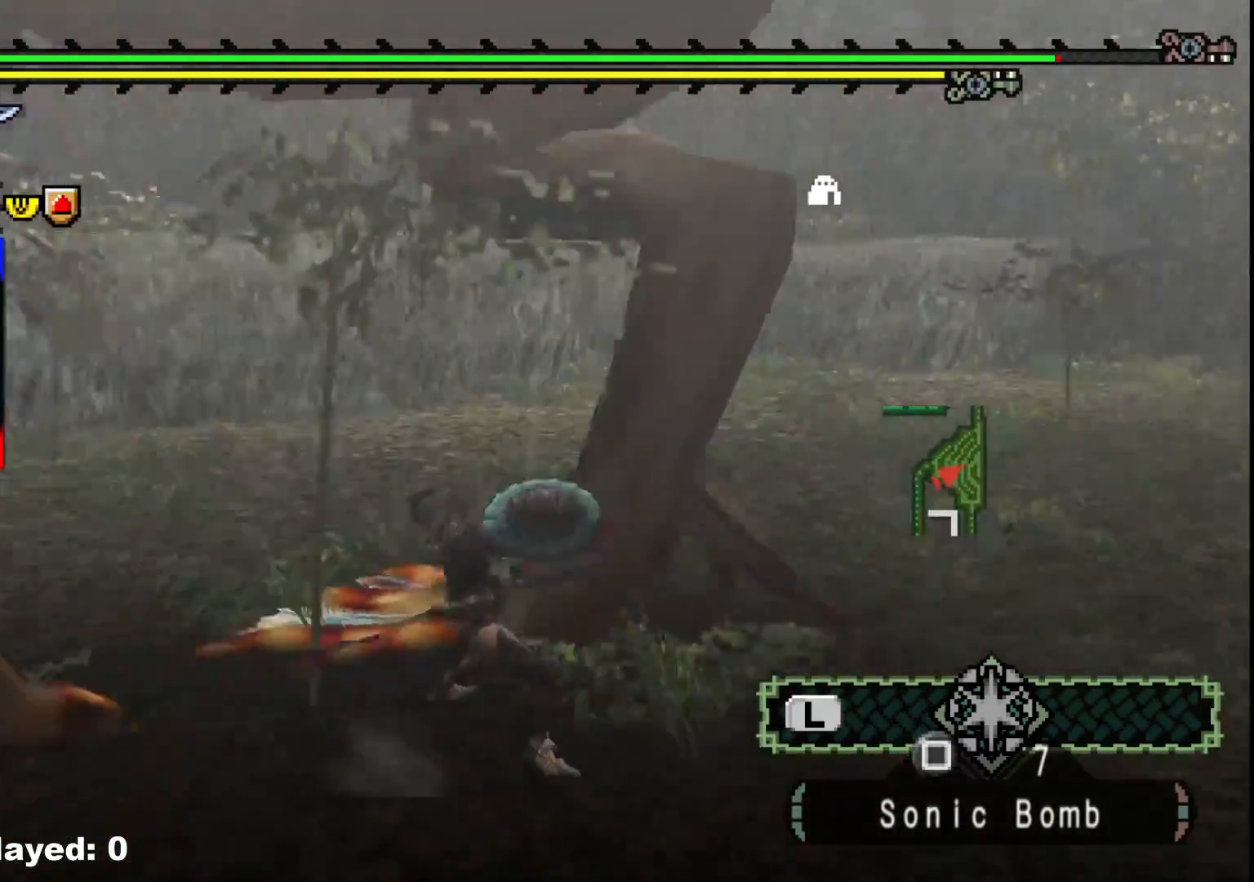
{"buttons": [], "left_stick": "right", "right_stick": "left", "events": [[200, "left_stick", "down"], [217, "right_stick", "center"], [417, "right_stick", "left"], [467, "left_stick", "right"]]}
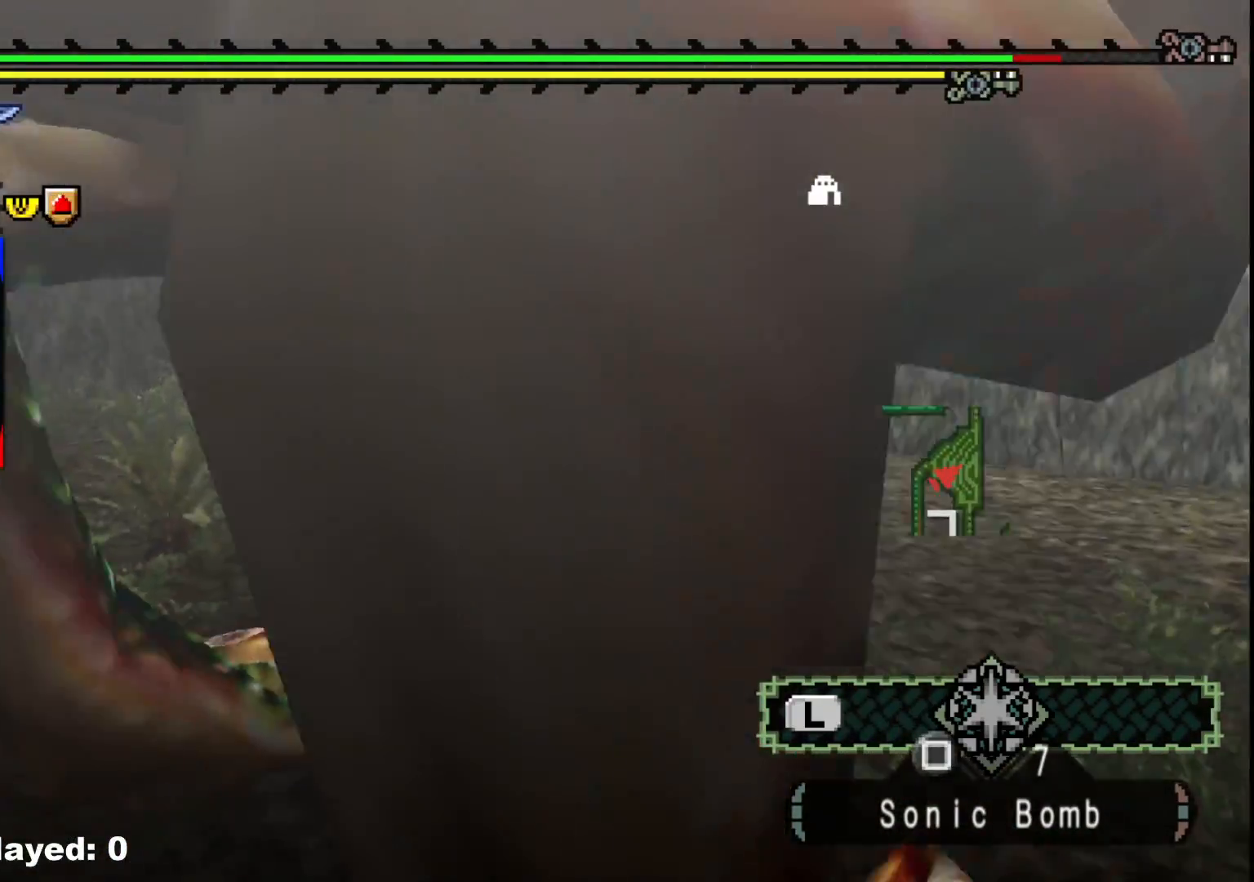
{"buttons": [], "left_stick": "down", "right_stick": "left", "events": [[117, "left_stick", "down-right"], [333, "left_stick", "down"]]}
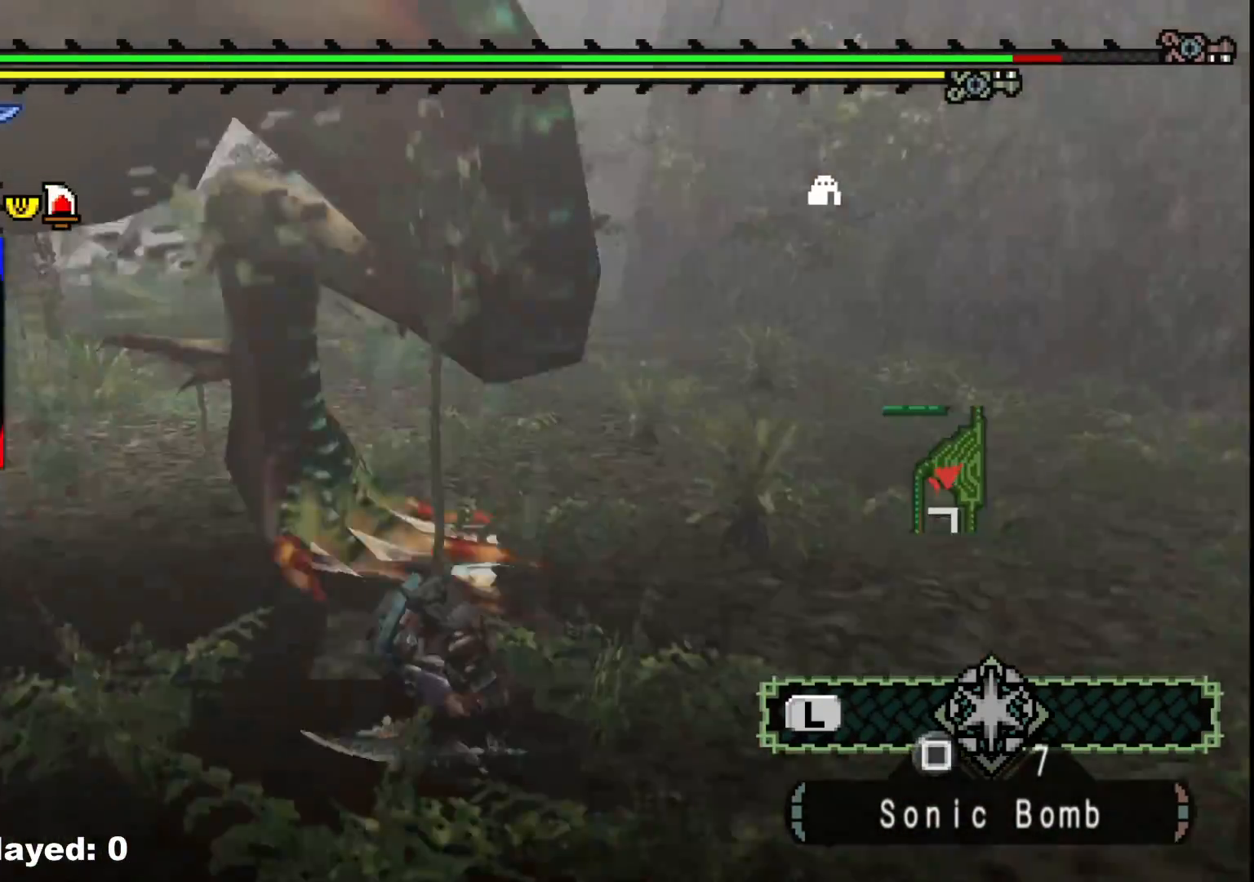
{"buttons": [], "left_stick": "down", "right_stick": "center", "events": [[67, "right_stick", "center"]]}
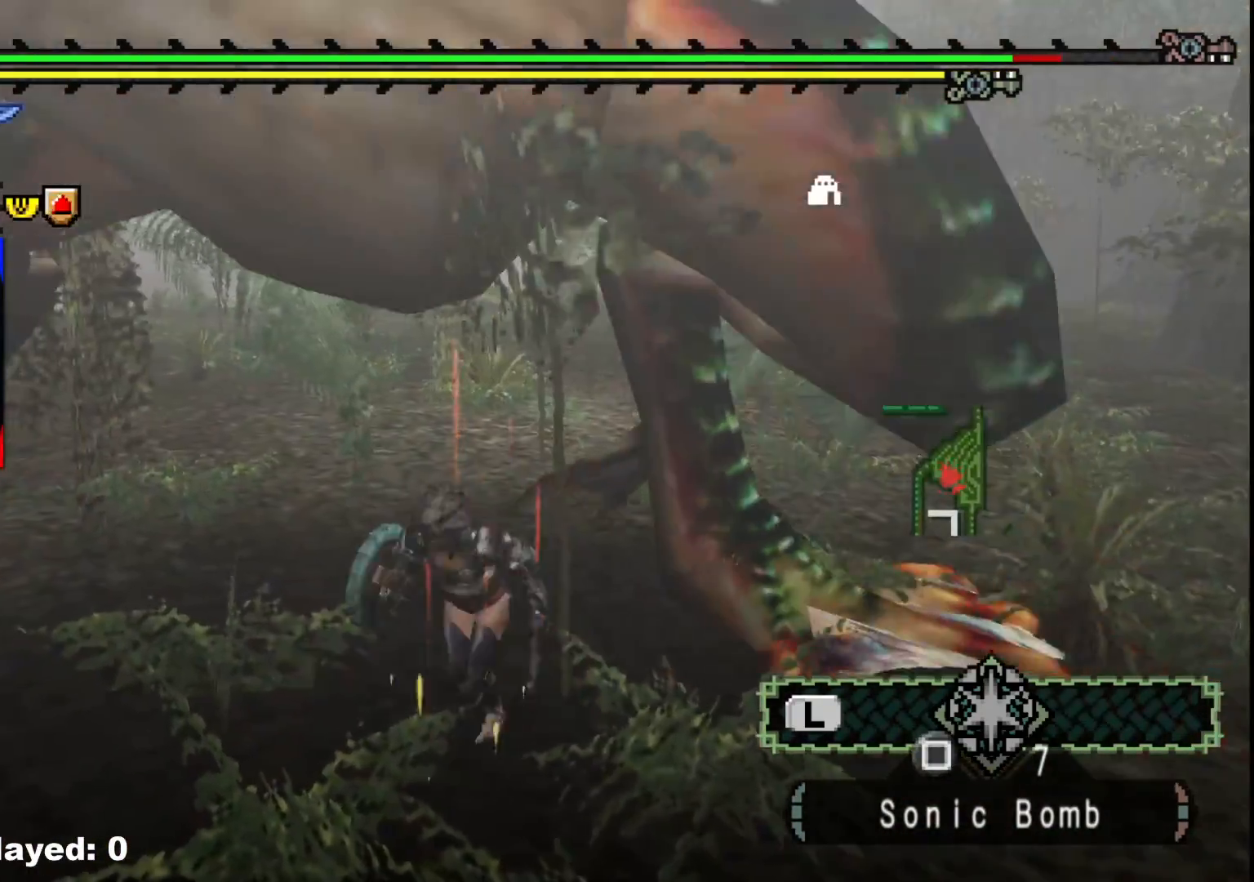
{"buttons": [], "left_stick": "center", "right_stick": "center", "events": [[150, "left_stick", "up-right"], [200, "left_stick", "up"], [233, "R1", "down"], [467, "R1", "up"], [467, "left_stick", "center"]]}
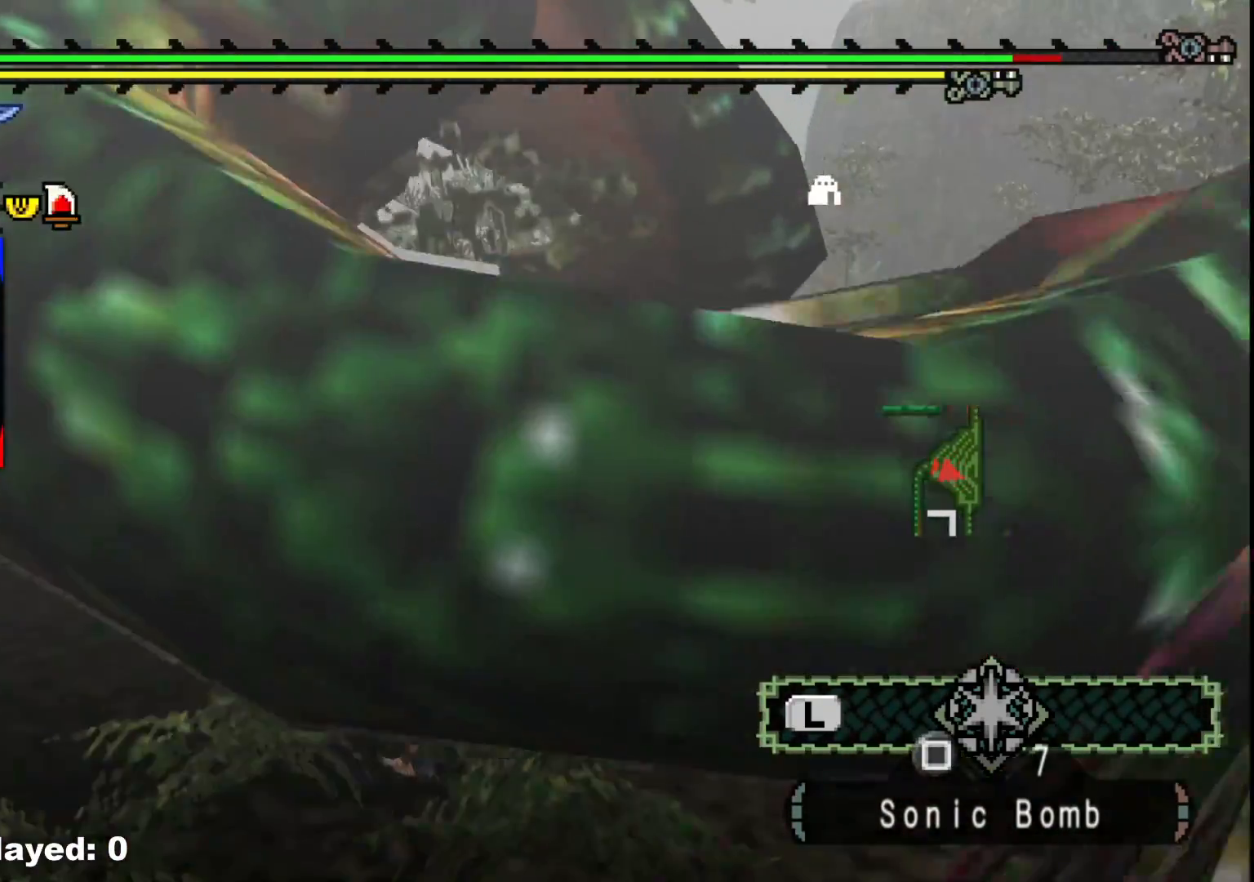
{"buttons": [], "left_stick": "up", "right_stick": "center", "events": [[67, "right_stick", "up-left"], [183, "left_stick", "up"], [350, "right_stick", "center"]]}
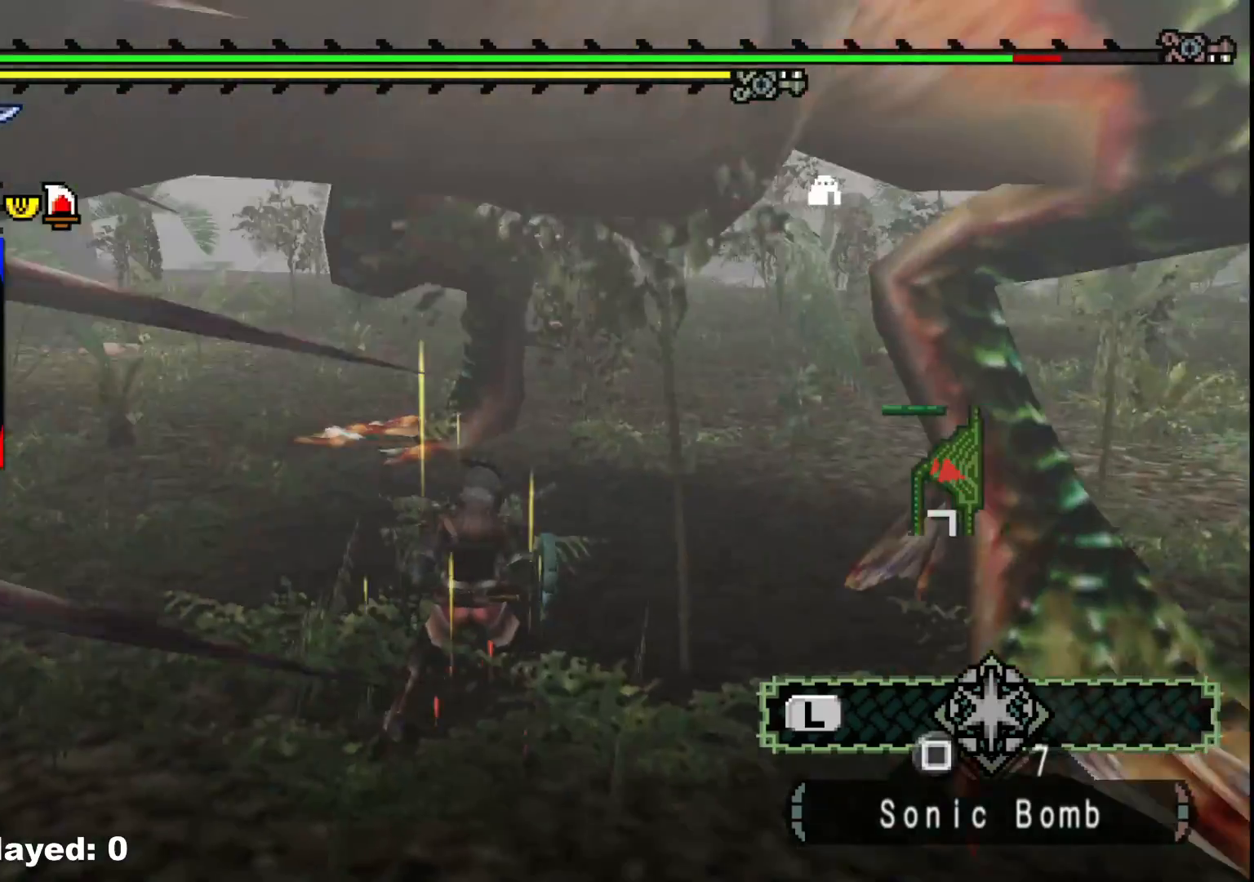
{"buttons": [], "left_stick": "center", "right_stick": "center", "events": [[50, "B", "down"], [167, "B", "up"], [200, "left_stick", "up-right"], [233, "B", "down"], [233, "Y", "down"], [367, "B", "up"], [367, "Y", "up"], [433, "left_stick", "center"]]}
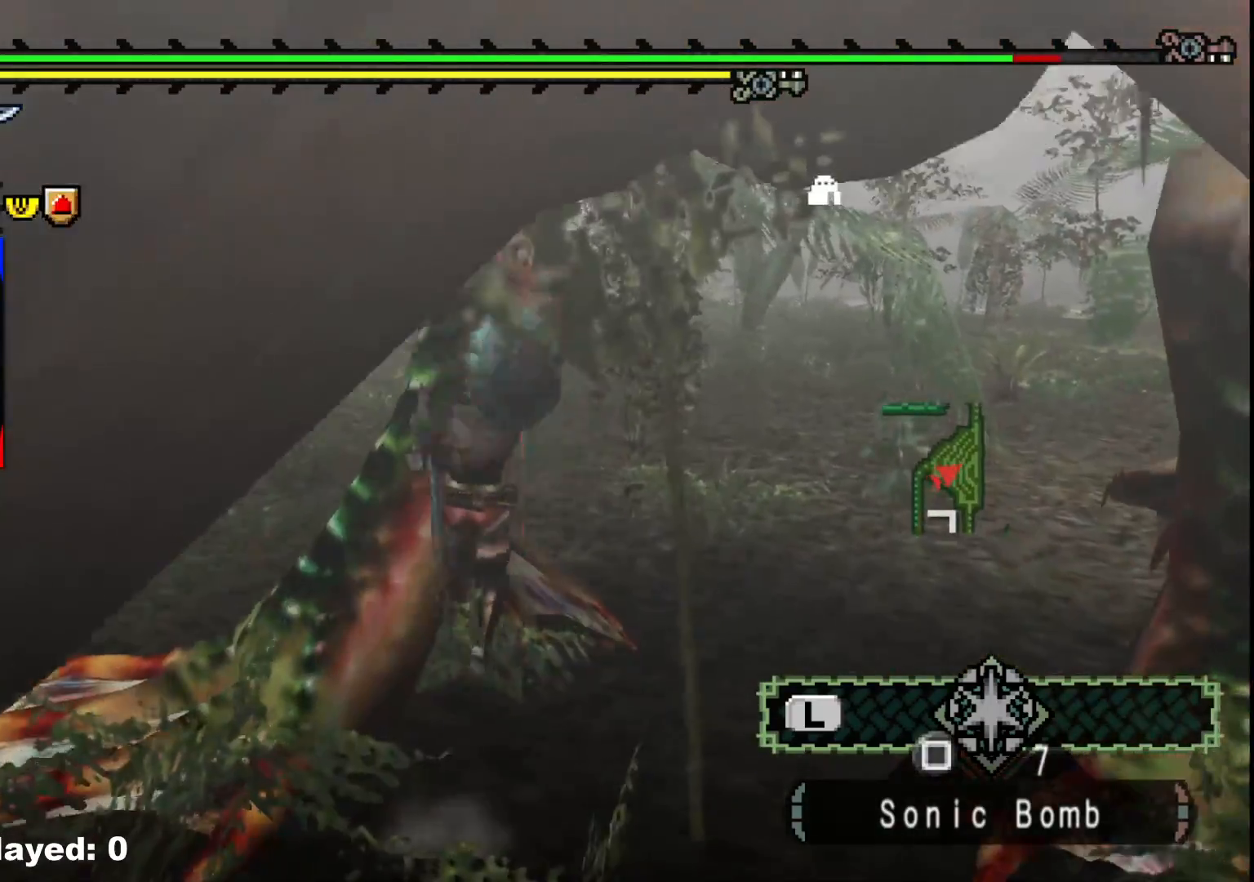
{"buttons": [], "left_stick": "up", "right_stick": "right", "events": [[167, "left_stick", "up"], [483, "right_stick", "right"]]}
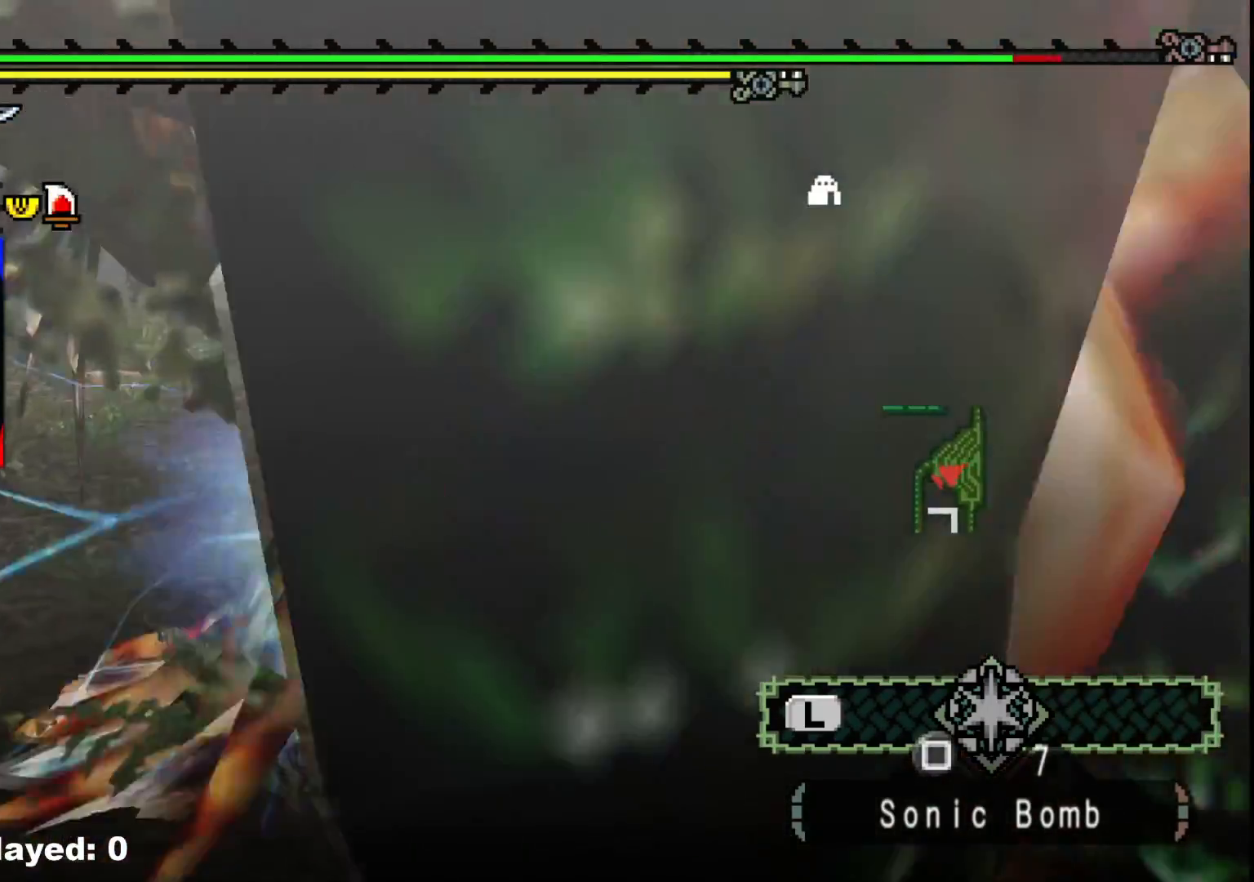
{"buttons": [], "left_stick": "left", "right_stick": "right", "events": [[67, "left_stick", "up-left"], [400, "right_stick", "center"], [450, "right_stick", "right"], [467, "left_stick", "left"]]}
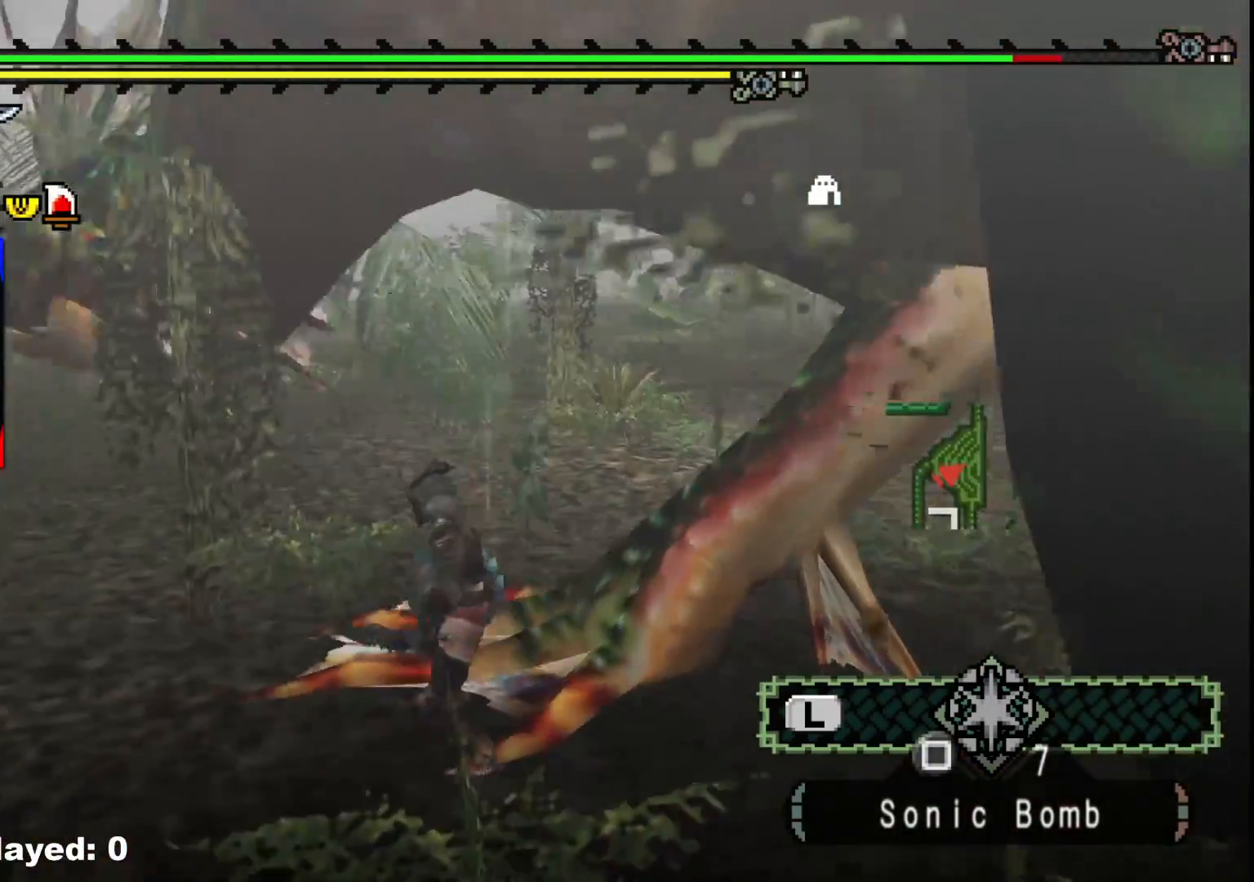
{"buttons": [], "left_stick": "right", "right_stick": "center", "events": [[117, "right_stick", "center"], [150, "left_stick", "up-right"], [250, "B", "down"], [317, "left_stick", "right"], [333, "B", "up"], [417, "B", "down"], [500, "B", "up"]]}
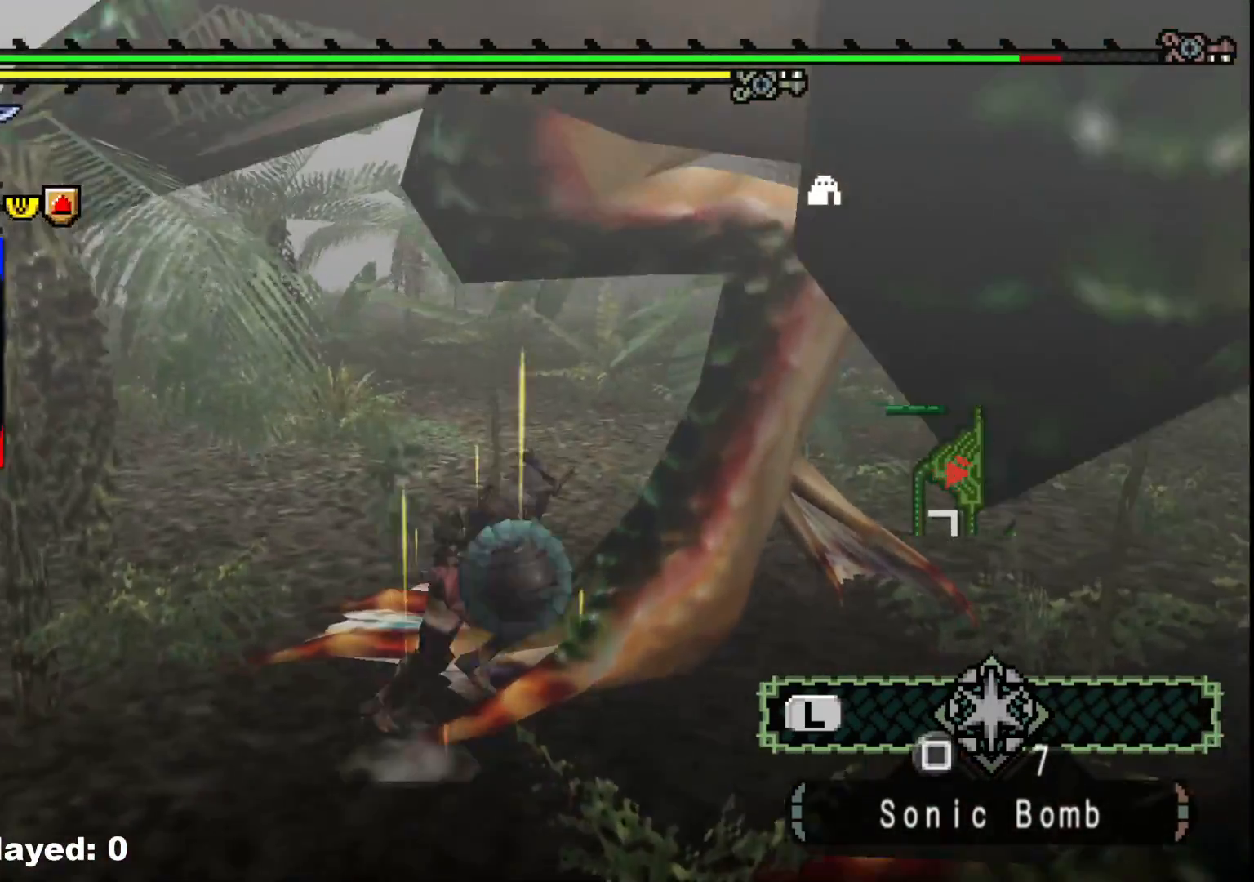
{"buttons": [], "left_stick": "center", "right_stick": "center", "events": [[83, "B", "down"], [183, "B", "up"], [250, "B", "down"], [250, "left_stick", "down-right"], [350, "B", "up"], [500, "left_stick", "center"]]}
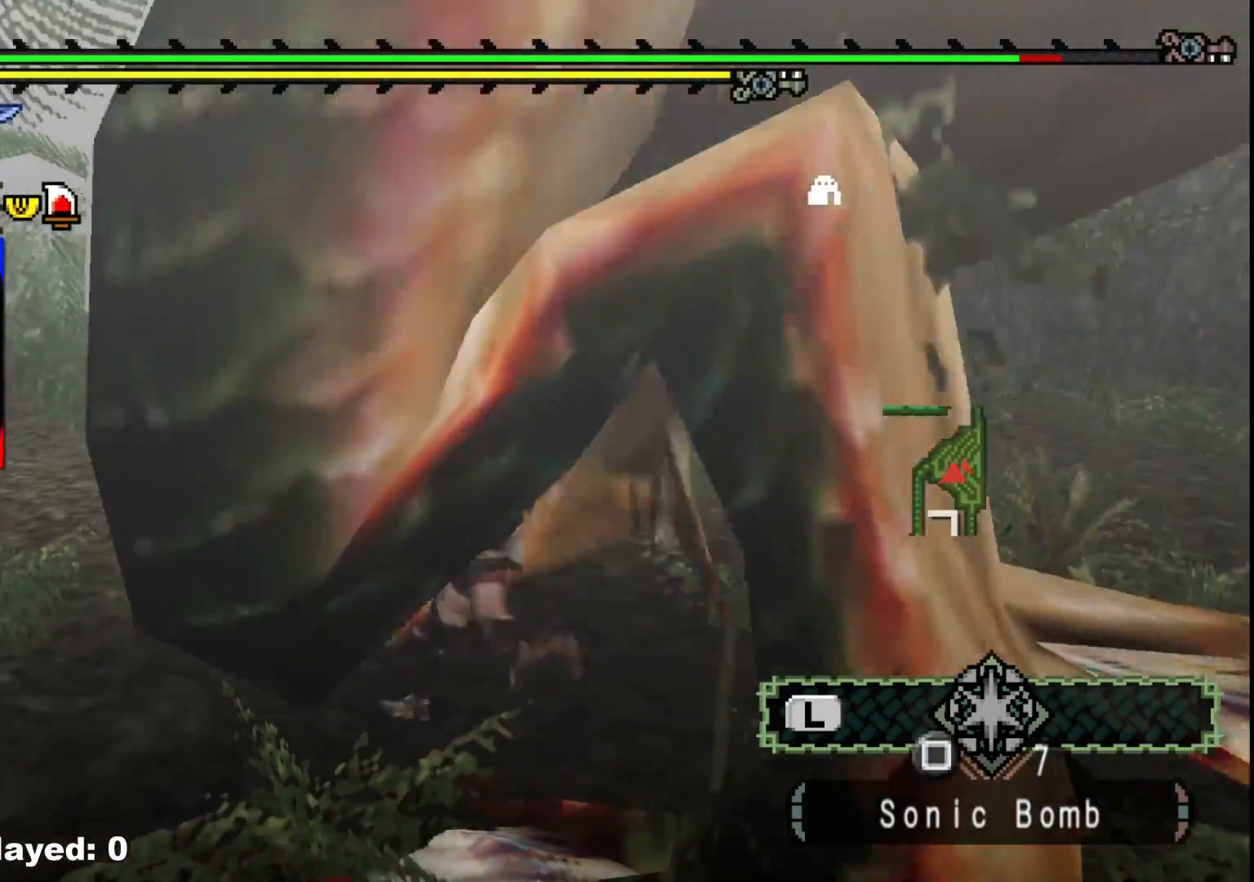
{"buttons": [], "left_stick": "down-left", "right_stick": "left", "events": [[117, "right_stick", "left"], [317, "left_stick", "down"], [433, "left_stick", "down-left"]]}
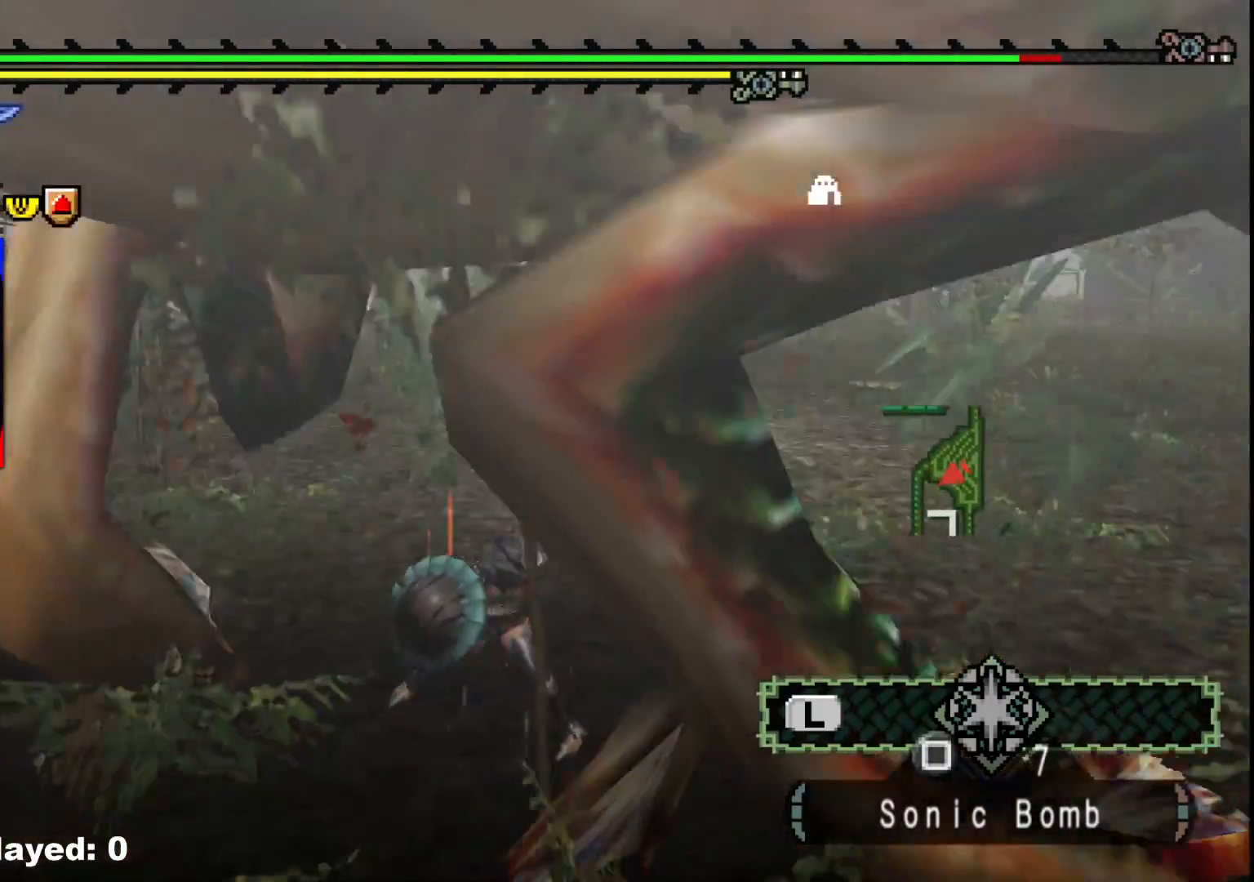
{"buttons": [], "left_stick": "left", "right_stick": "center", "events": [[200, "left_stick", "up-left"], [283, "left_stick", "up-right"], [417, "left_stick", "left"], [417, "right_stick", "center"]]}
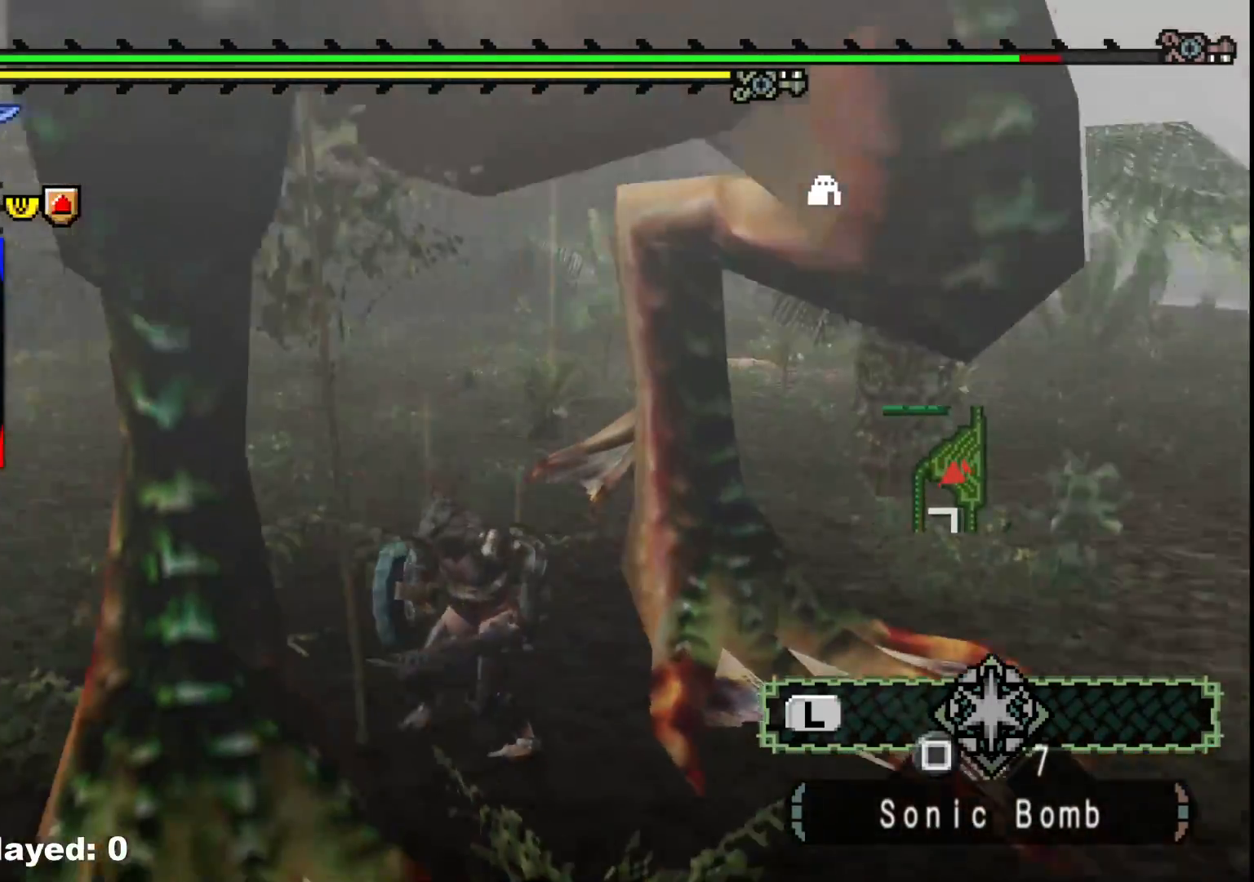
{"buttons": [], "left_stick": "up-right", "right_stick": "left", "events": [[33, "left_stick", "up-left"], [167, "left_stick", "up"], [217, "right_stick", "left"], [333, "left_stick", "up-right"]]}
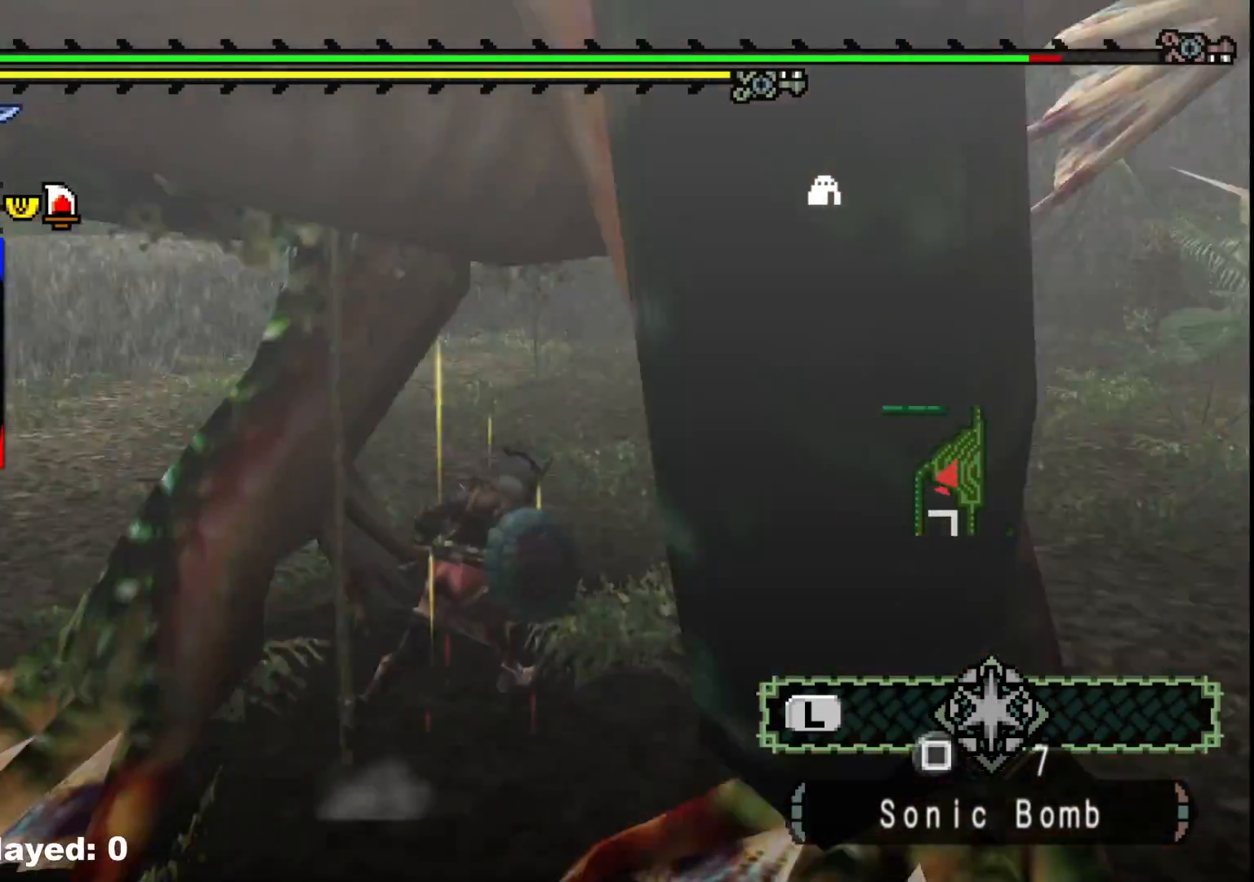
{"buttons": [], "left_stick": "down-left", "right_stick": "center", "events": [[50, "left_stick", "right"], [150, "left_stick", "down-right"], [383, "right_stick", "center"], [500, "left_stick", "down-left"]]}
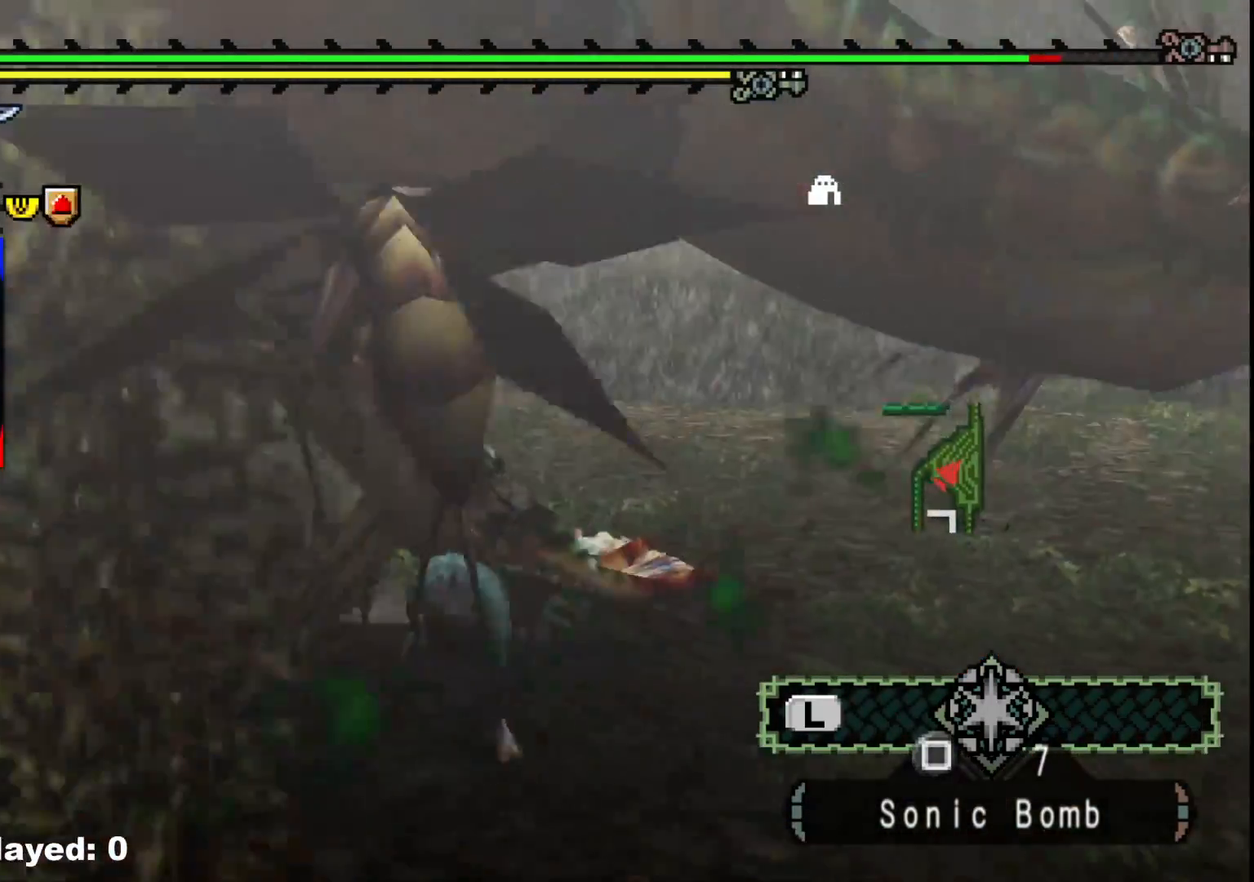
{"buttons": [], "left_stick": "left", "right_stick": "center", "events": [[183, "left_stick", "left"]]}
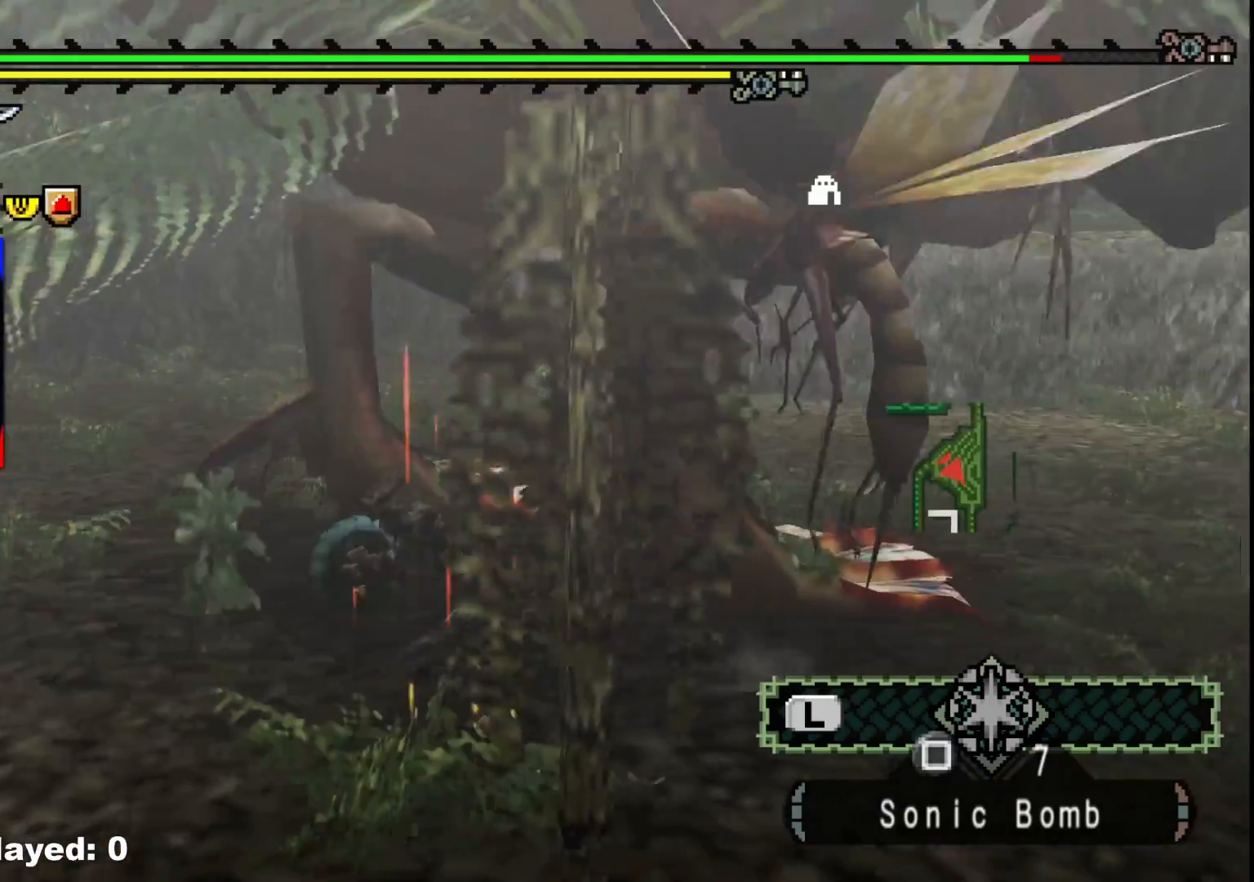
{"buttons": [], "left_stick": "center", "right_stick": "center"}
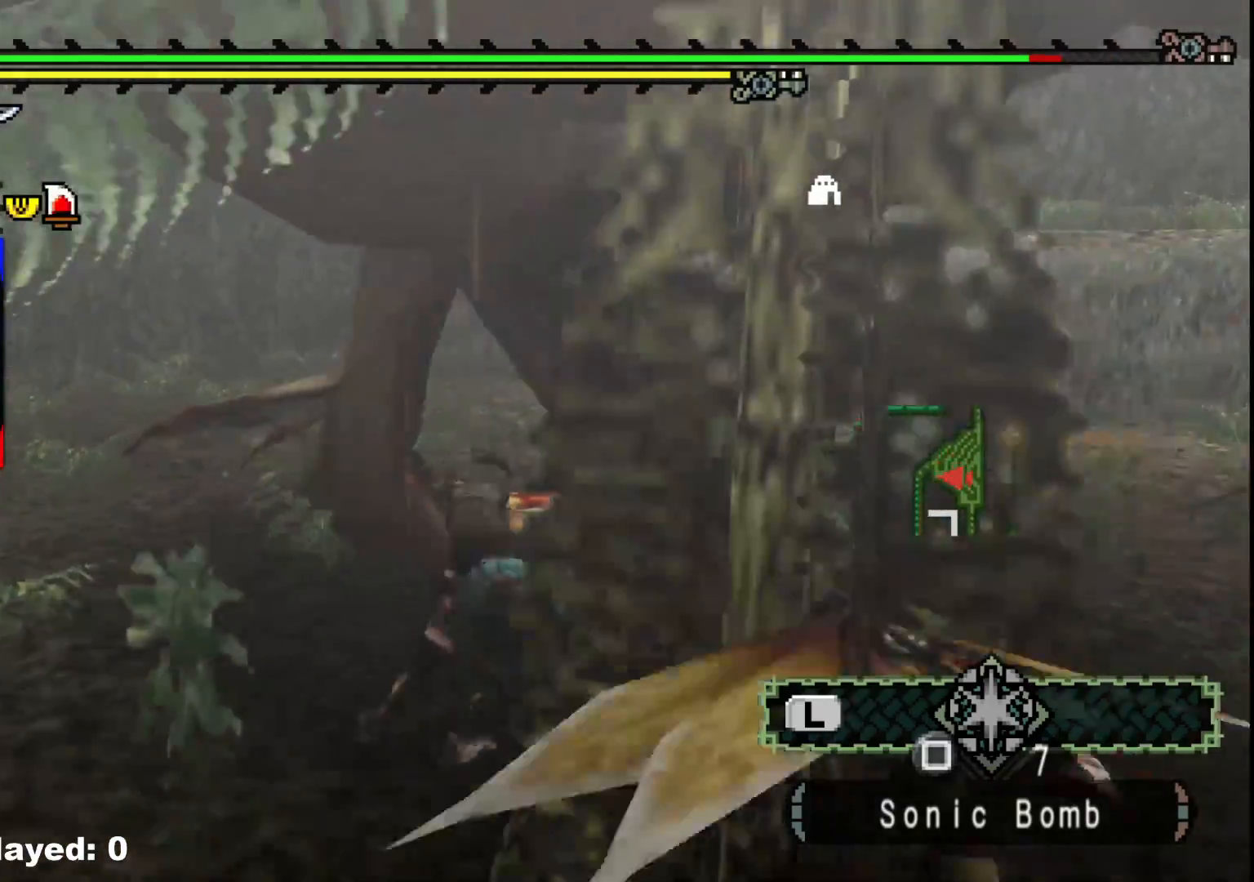
{"buttons": [], "left_stick": "center", "right_stick": "center", "events": [[50, "right_stick", "left"], [283, "left_stick", "left"], [383, "right_stick", "center"], [467, "left_stick", "center"]]}
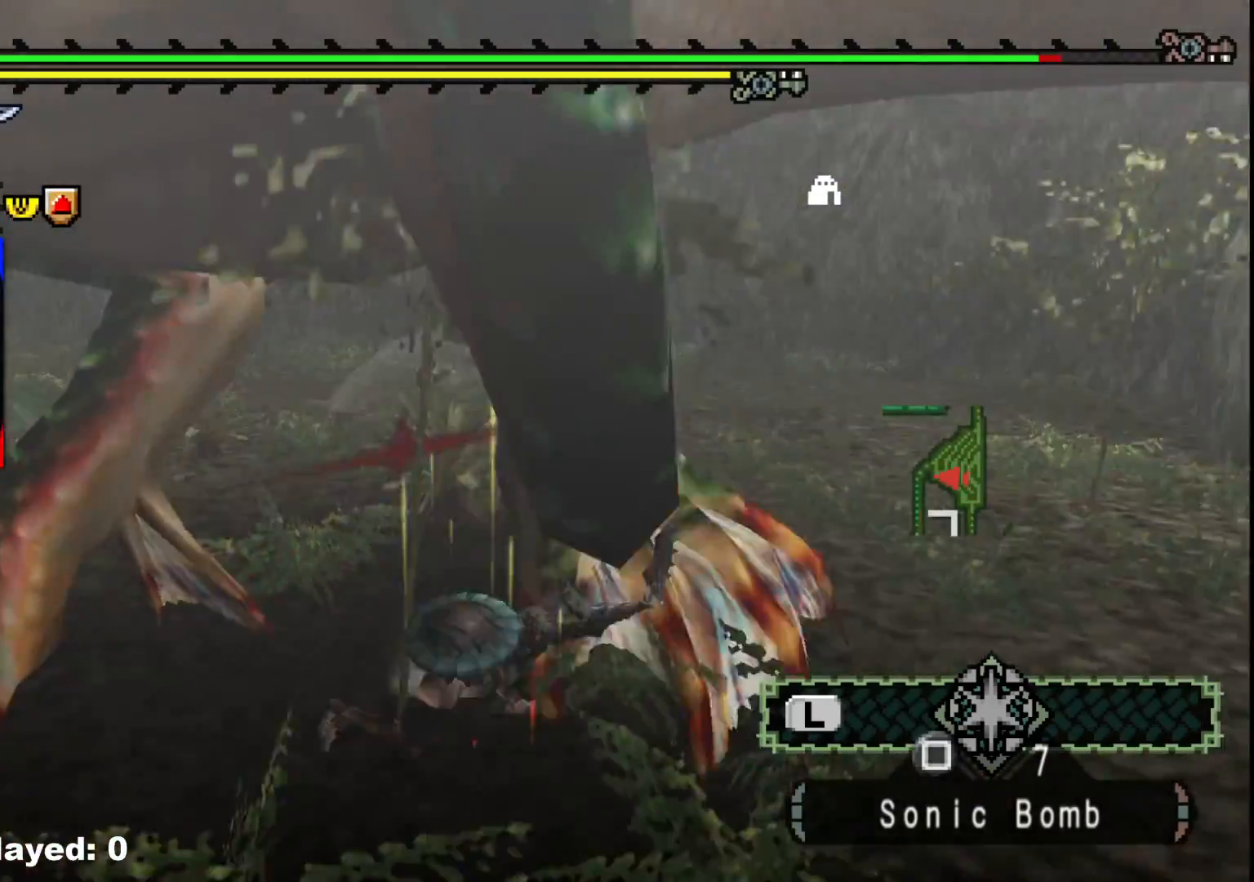
{"buttons": [], "left_stick": "down-left", "right_stick": "left", "events": [[33, "left_stick", "right"], [100, "left_stick", "down-right"], [117, "right_stick", "up-left"], [317, "right_stick", "center"], [400, "left_stick", "down-left"], [500, "right_stick", "left"]]}
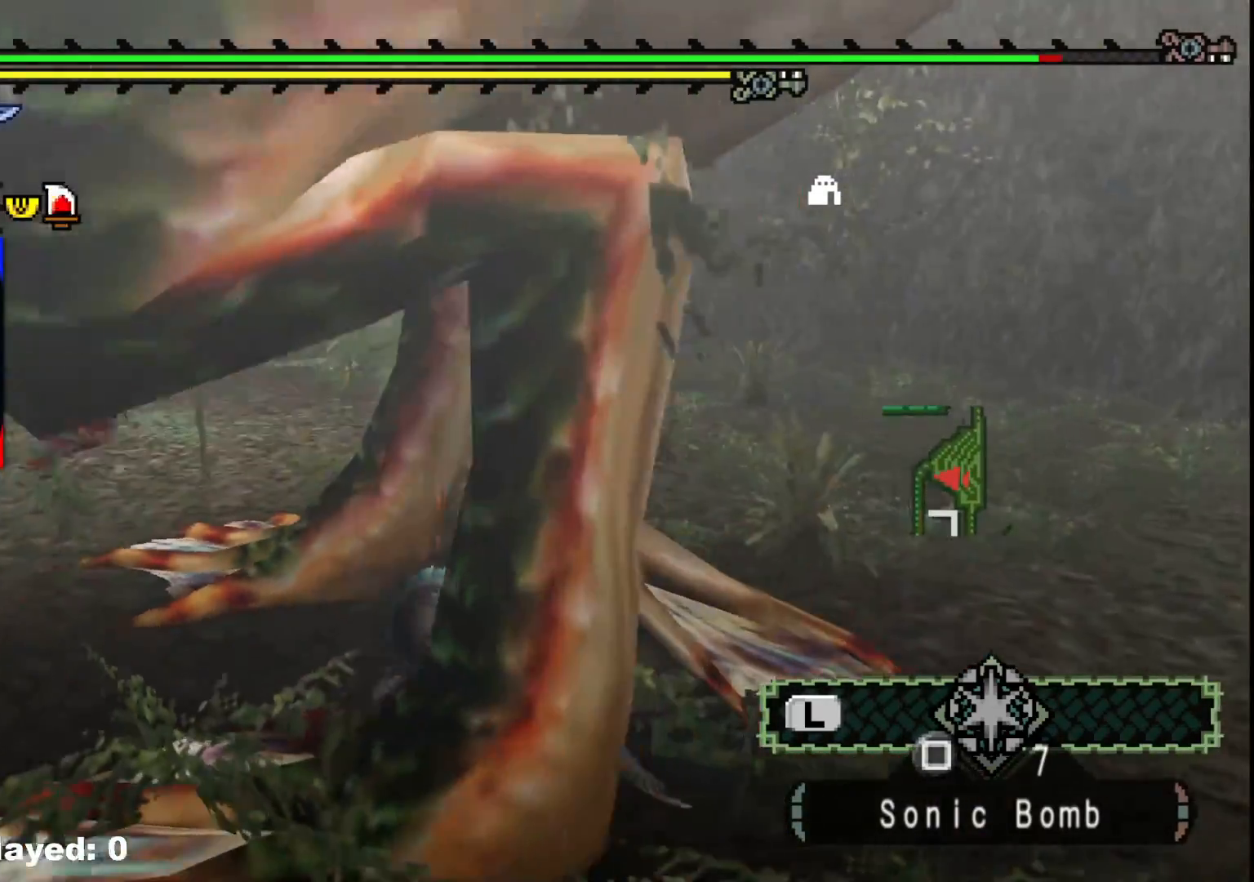
{"buttons": [], "left_stick": "down", "right_stick": "center", "events": [[33, "right_stick", "up-left"], [50, "left_stick", "down-right"], [100, "left_stick", "right"], [200, "left_stick", "down-right"], [333, "right_stick", "center"], [400, "left_stick", "down"]]}